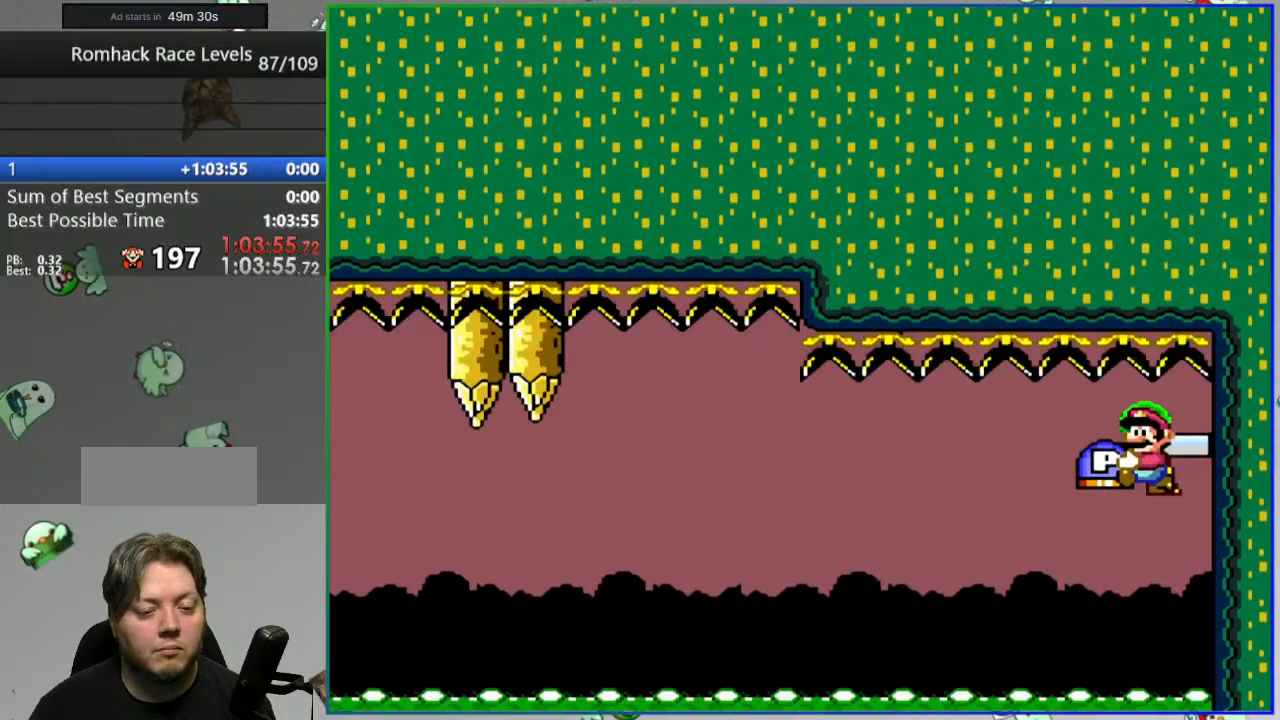
Gameplay with a controller (Nintendo layout); each line is a JSON object with the inputs held at the frame after it. "events" lists button and stick changes between this image and that frame as [ms after this image, input, new state], when the widget could be followed in between. Not read: L3 R3.
{"buttons": ["B", "Y", "DPAD_RIGHT"], "events": [[17, "DPAD_LEFT", "up"], [17, "DPAD_RIGHT", "down"], [17, "DPAD_UP", "down"], [33, "DPAD_UP", "up"]]}
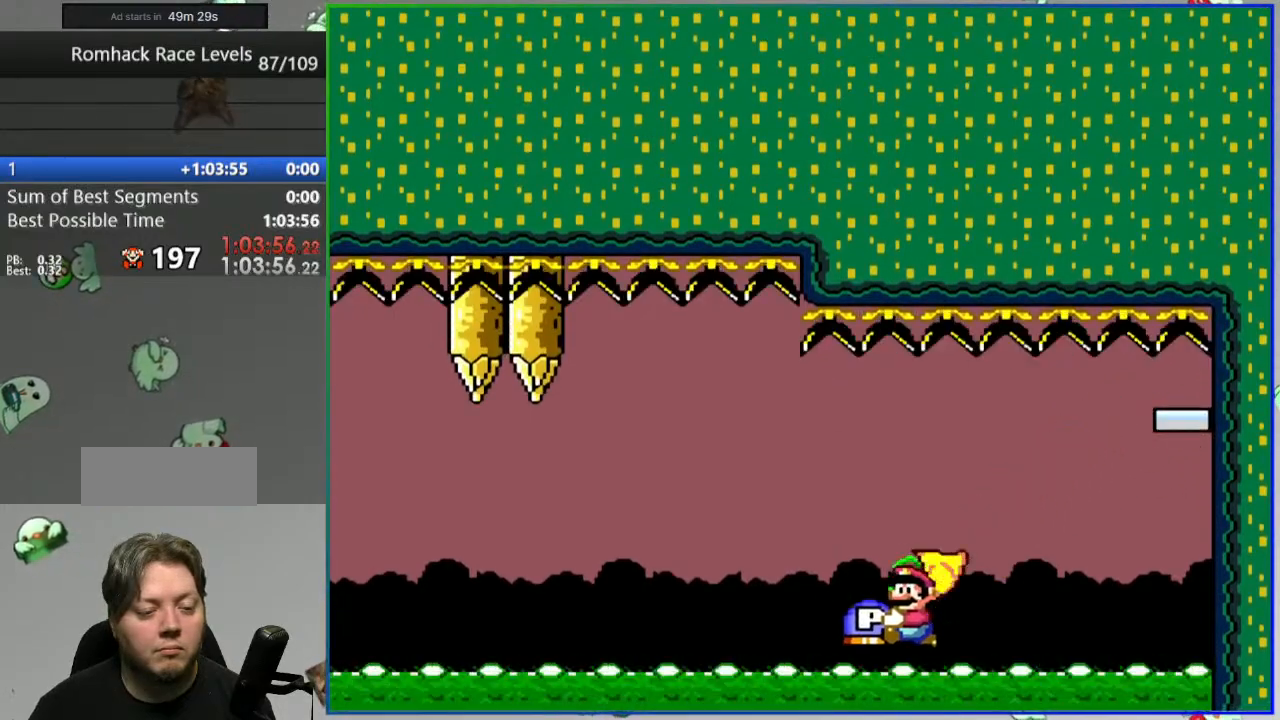
{"buttons": [], "events": [[283, "DPAD_RIGHT", "up"], [333, "Y", "up"], [367, "B", "up"]]}
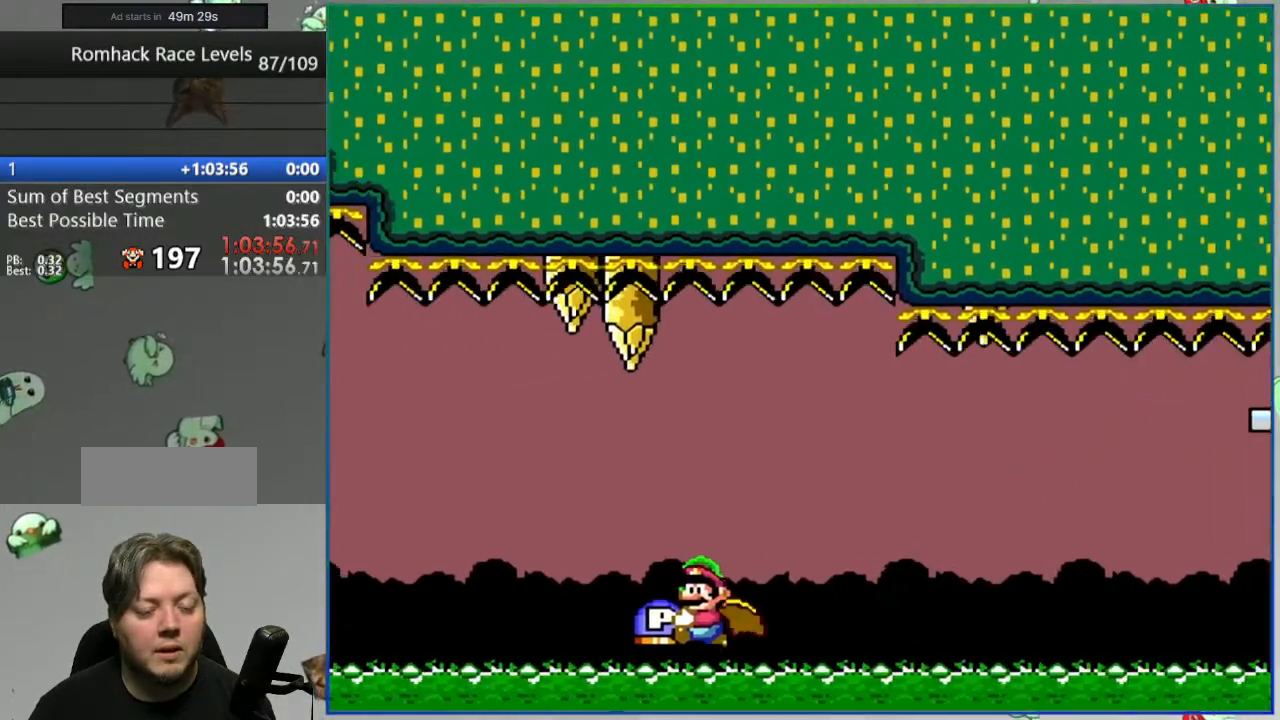
{"buttons": [], "events": [[233, "A", "down"], [333, "A", "up"], [400, "A", "down"], [500, "A", "up"]]}
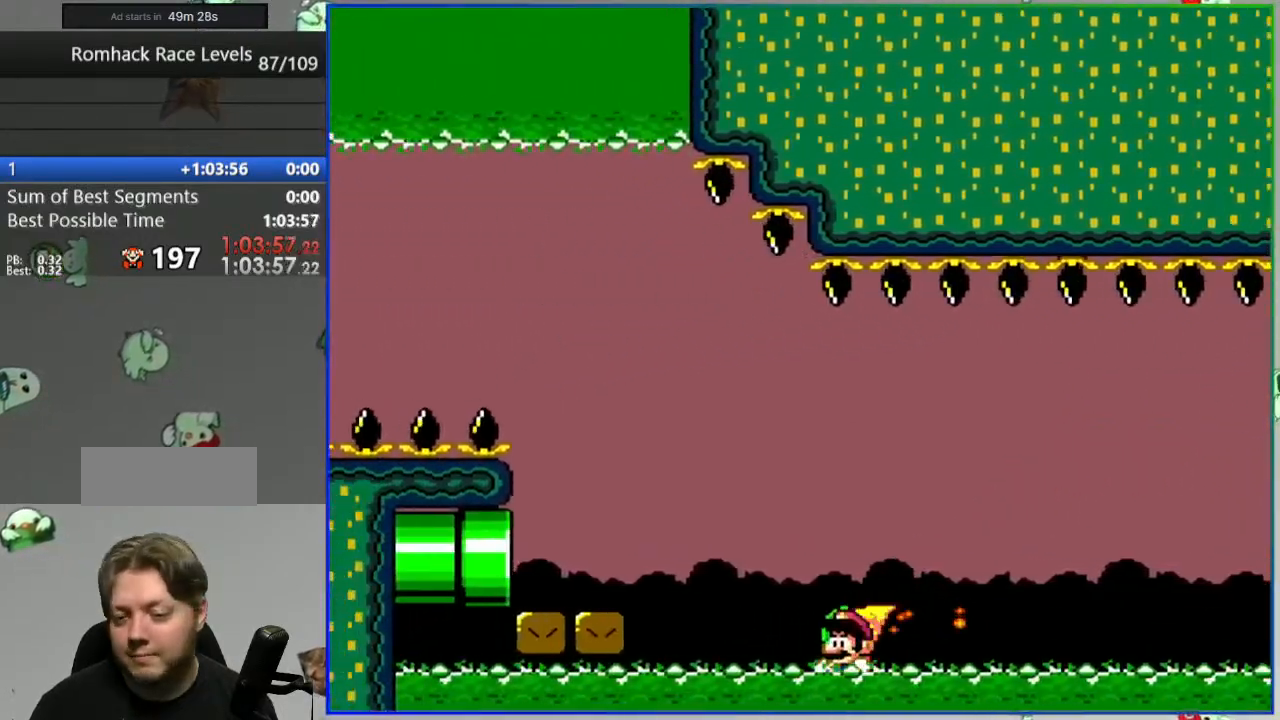
{"buttons": ["A"], "events": [[67, "A", "down"], [183, "A", "up"], [250, "A", "down"], [350, "A", "up"], [433, "A", "down"]]}
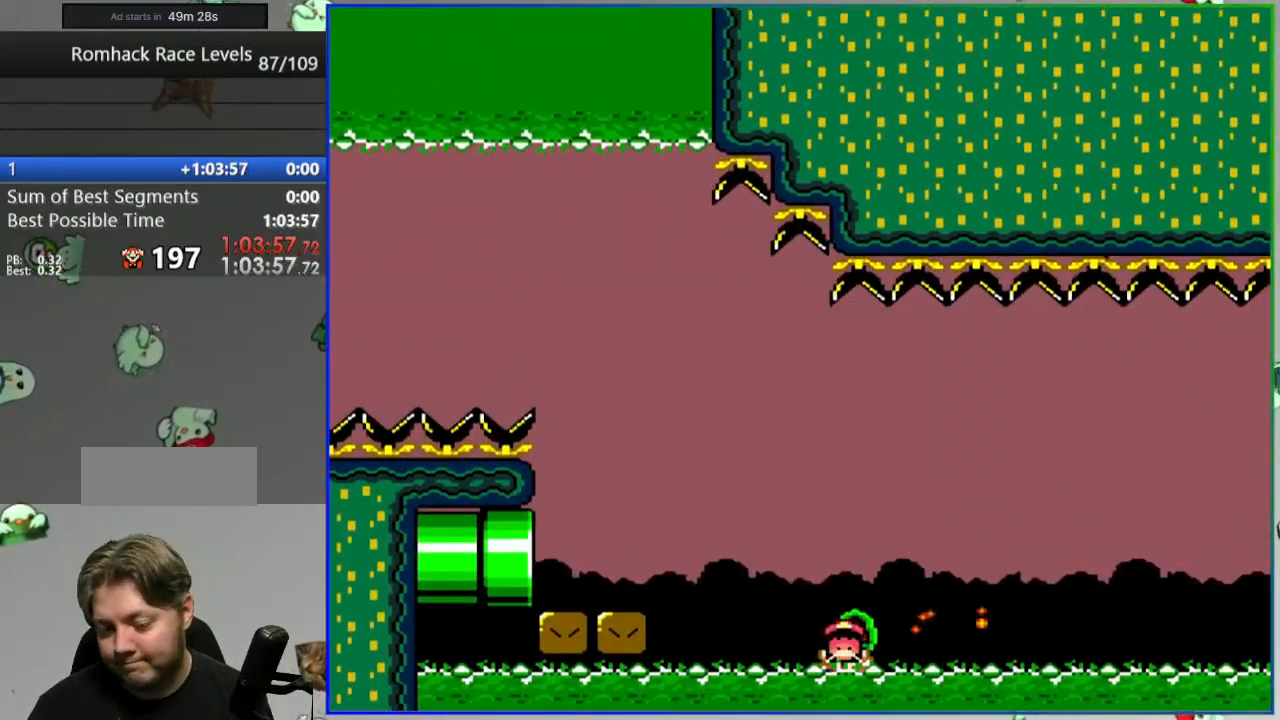
{"buttons": [], "events": [[50, "A", "up"]]}
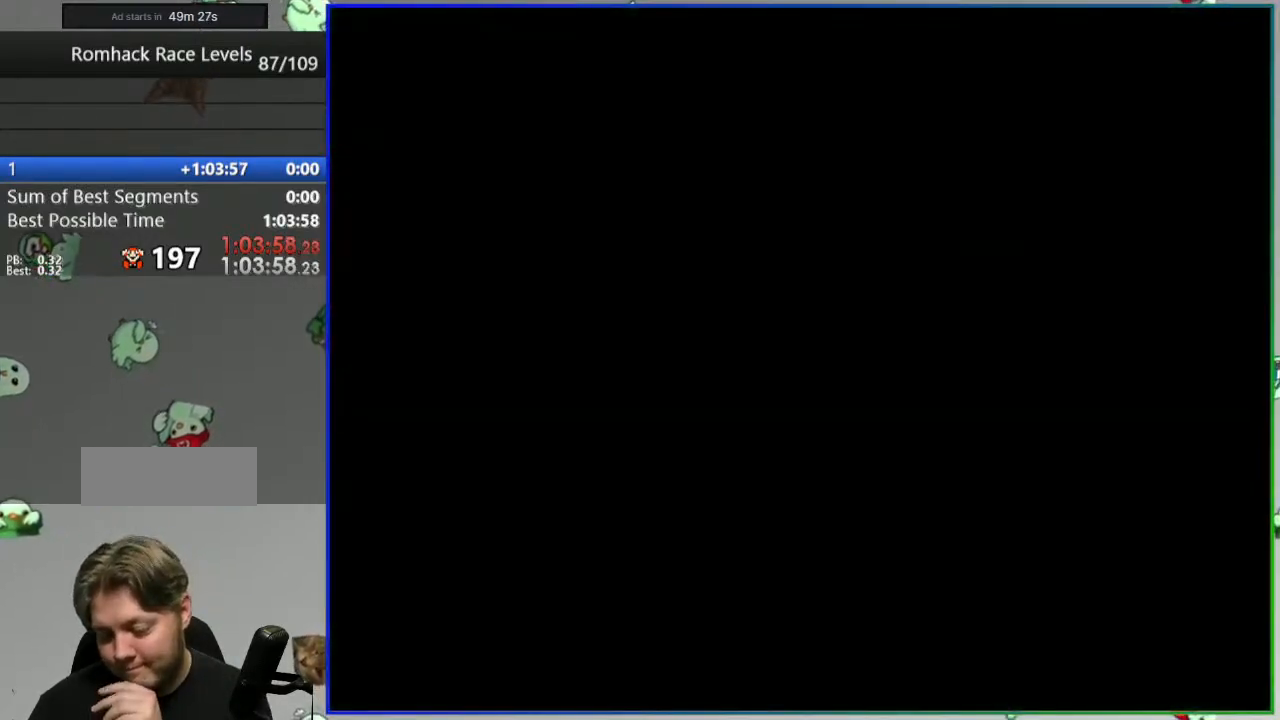
{"buttons": [], "events": []}
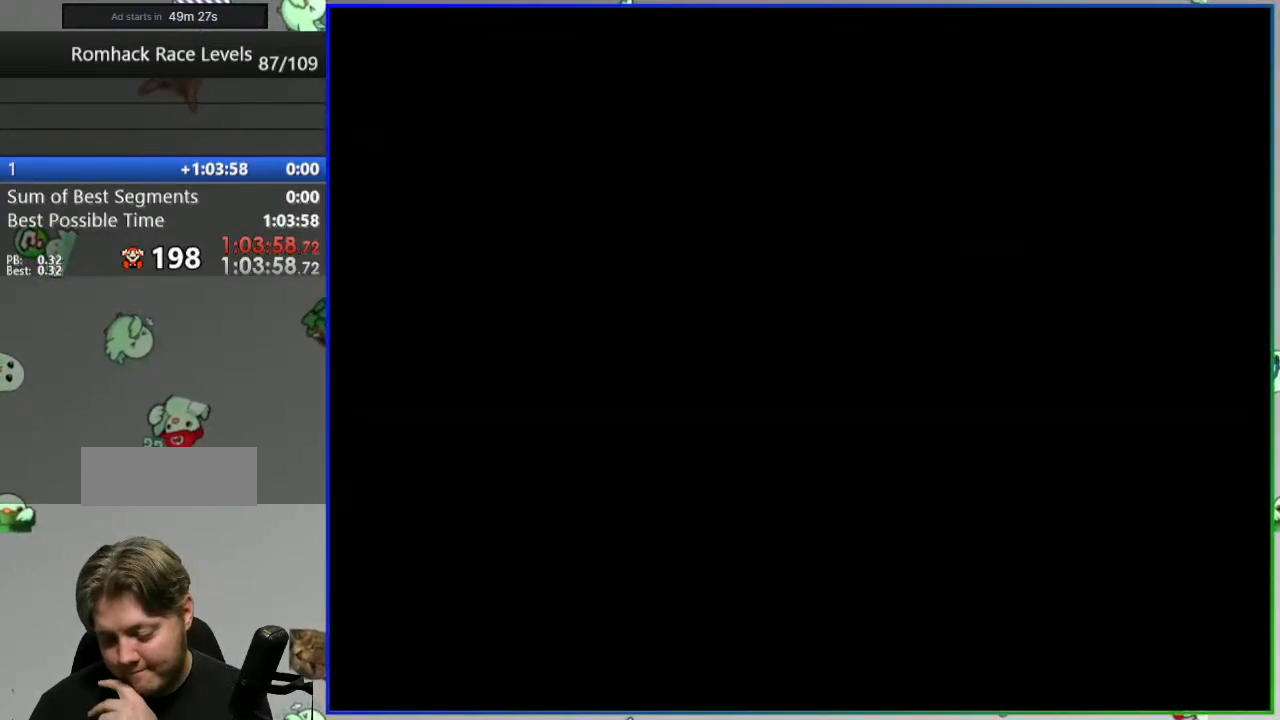
{"buttons": ["Y"], "events": [[483, "Y", "down"]]}
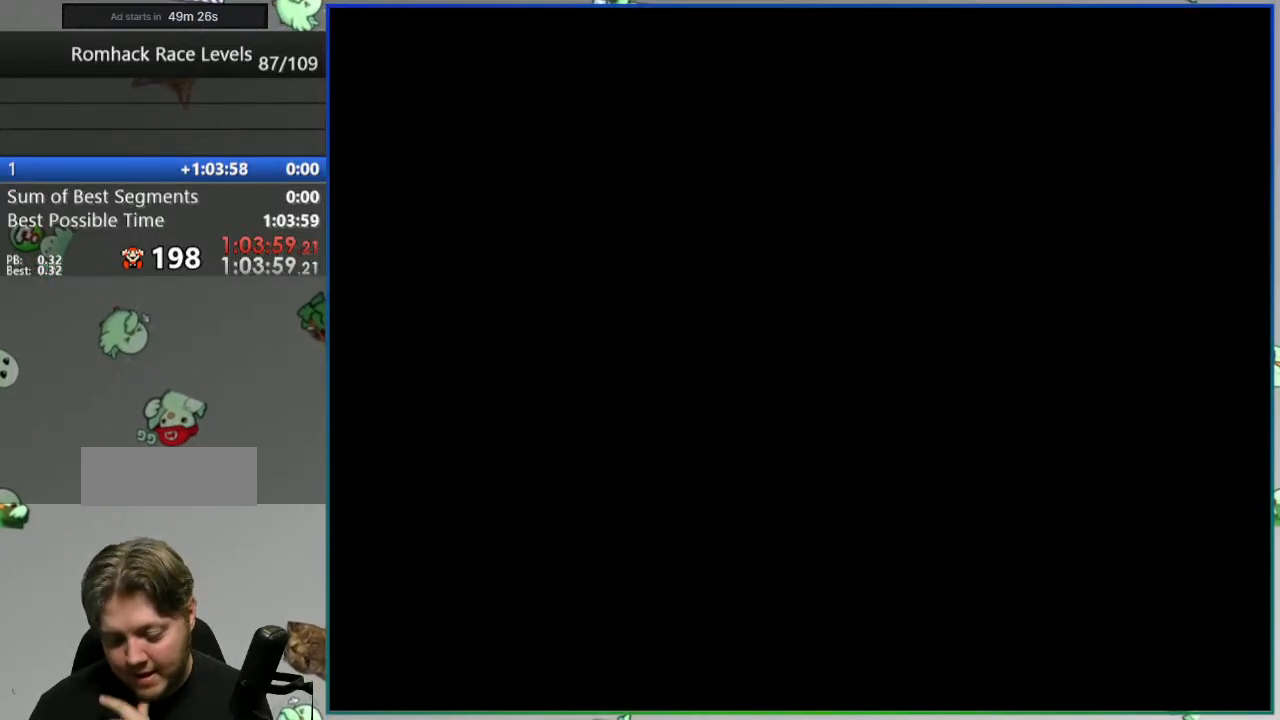
{"buttons": ["Y"], "events": []}
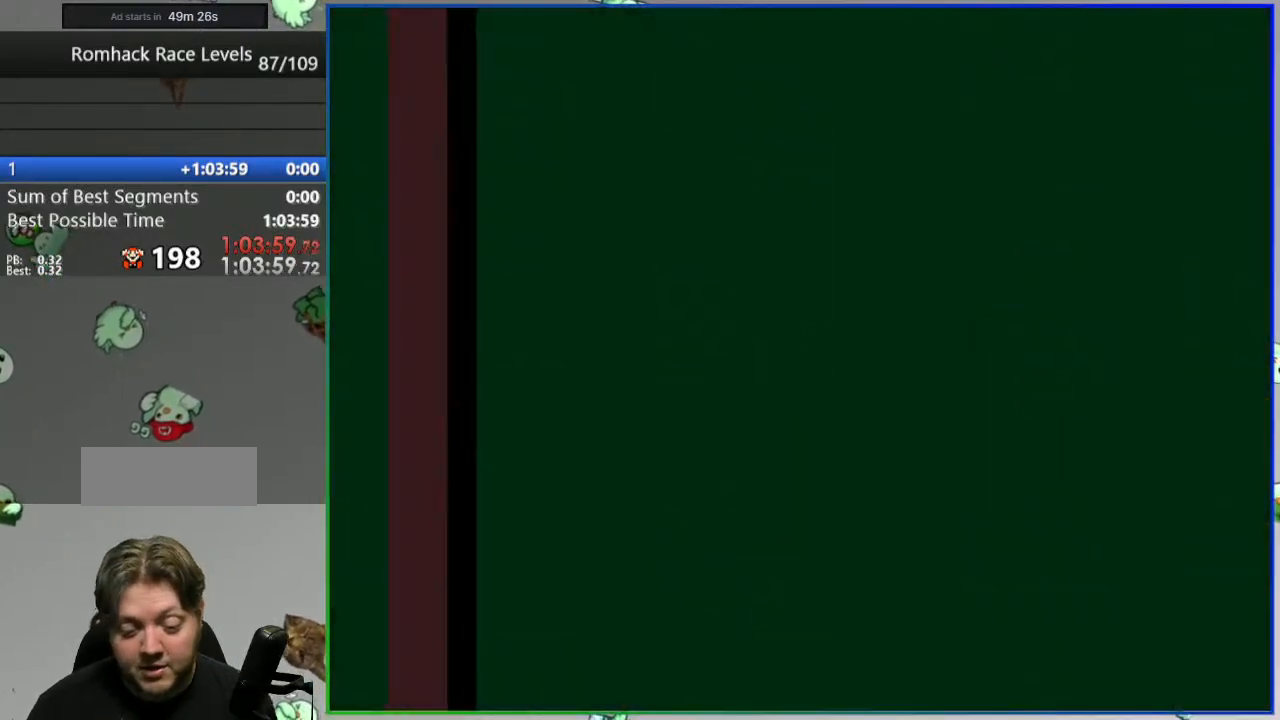
{"buttons": ["Y", "DPAD_LEFT"], "events": [[300, "DPAD_LEFT", "down"]]}
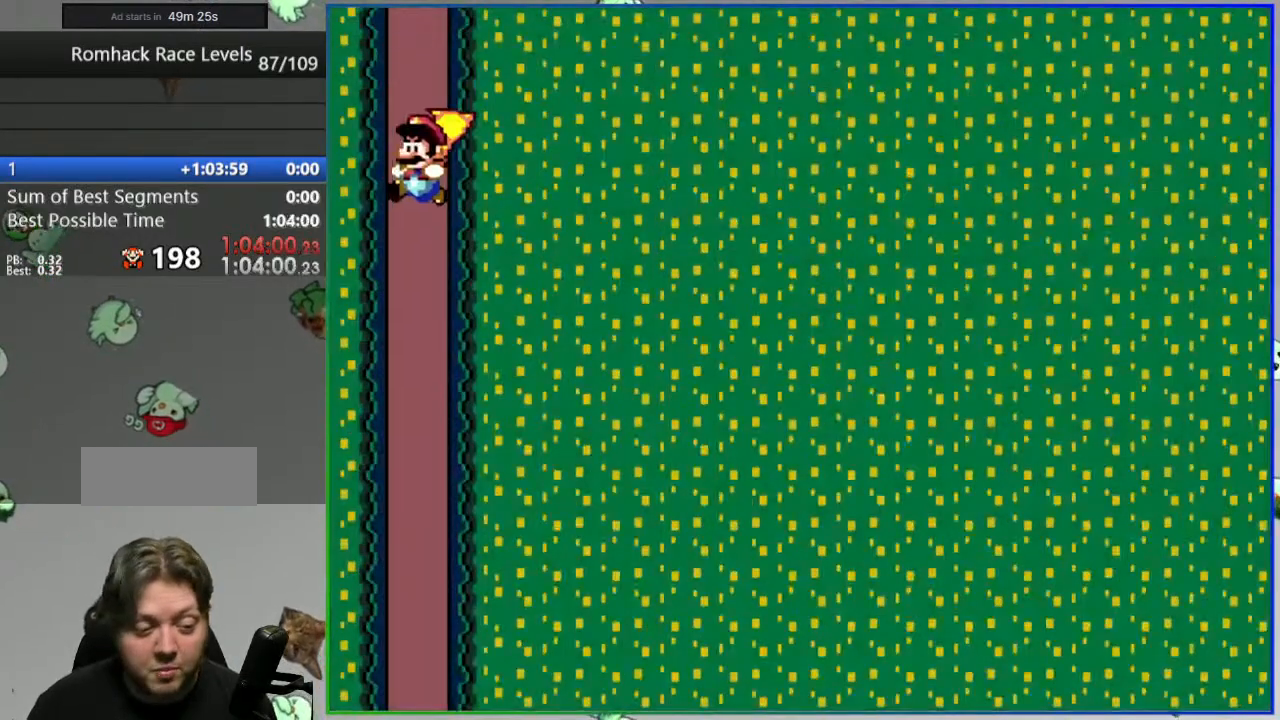
{"buttons": ["Y"], "events": [[200, "DPAD_LEFT", "up"]]}
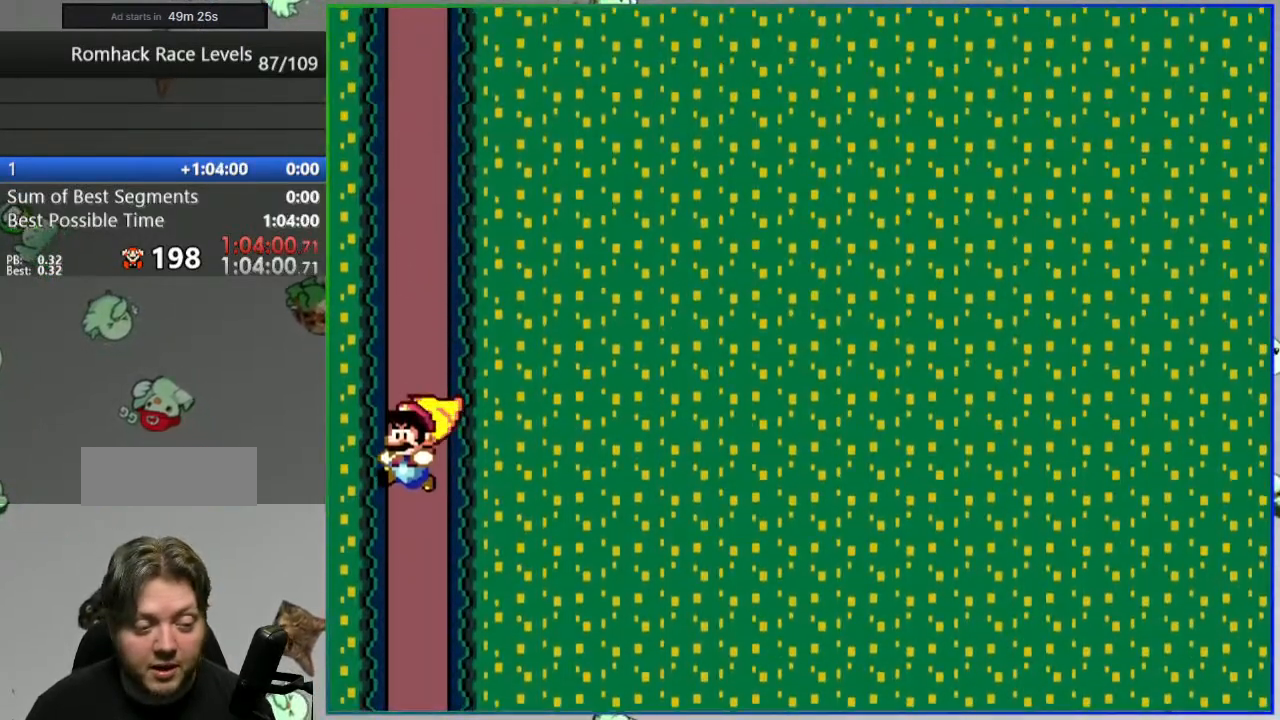
{"buttons": ["Y", "DPAD_RIGHT"], "events": [[483, "DPAD_RIGHT", "down"]]}
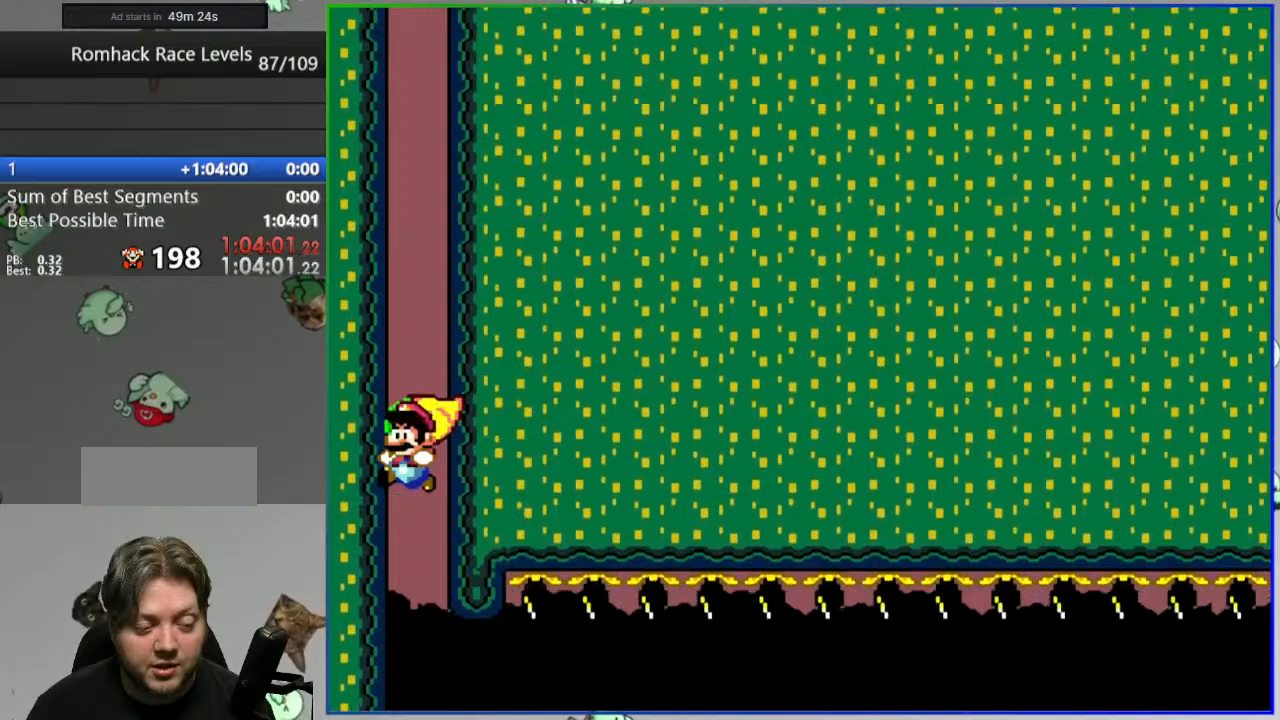
{"buttons": ["Y", "DPAD_RIGHT"], "events": []}
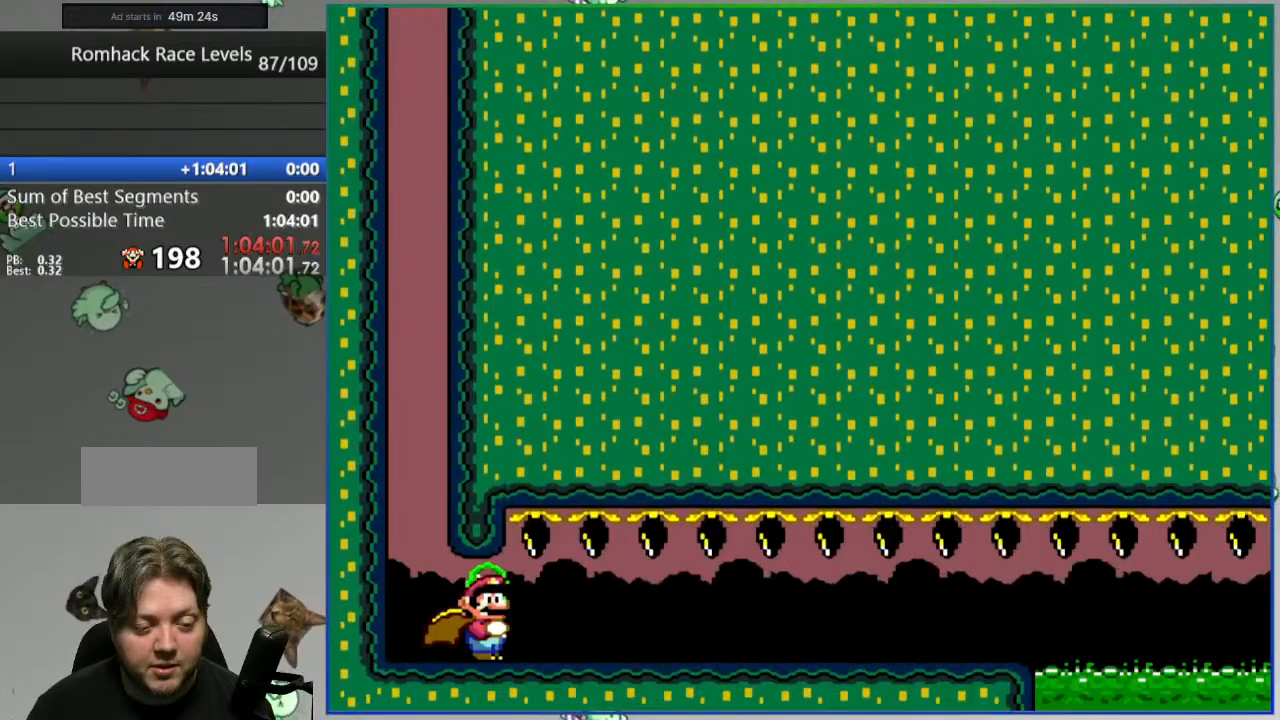
{"buttons": ["Y", "DPAD_RIGHT"], "events": []}
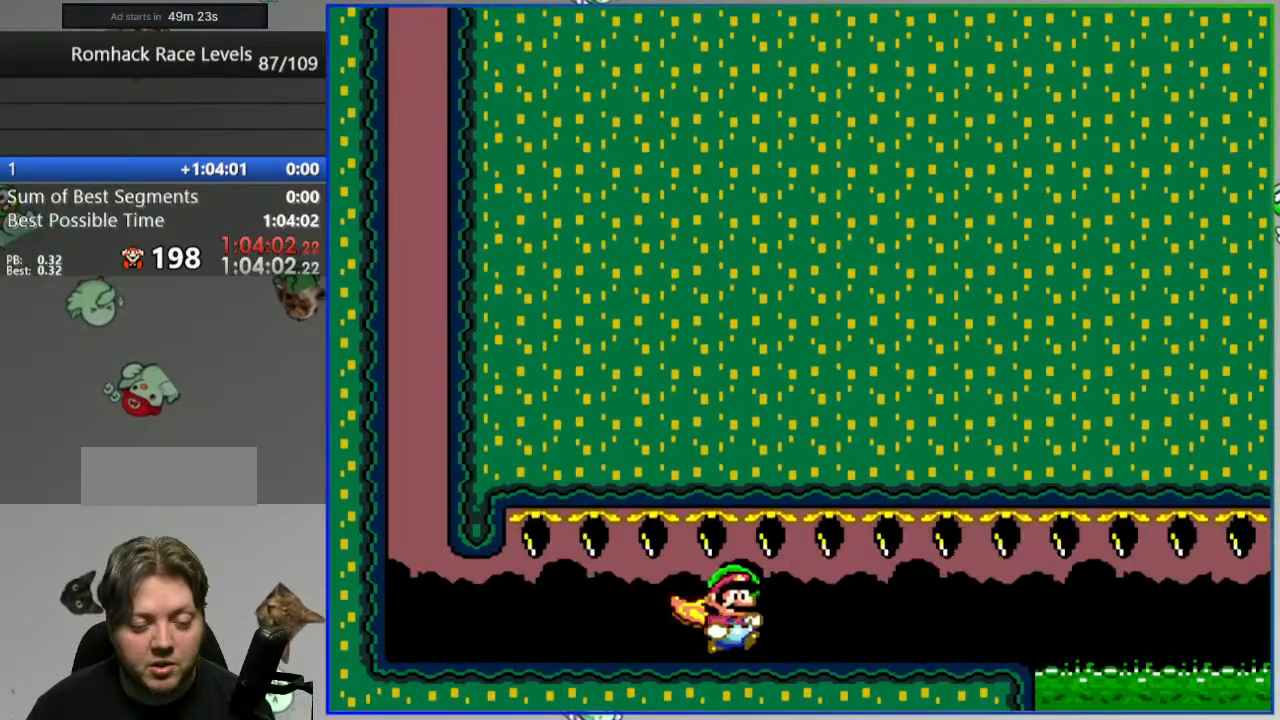
{"buttons": ["A", "Y", "DPAD_RIGHT"], "events": [[350, "A", "down"]]}
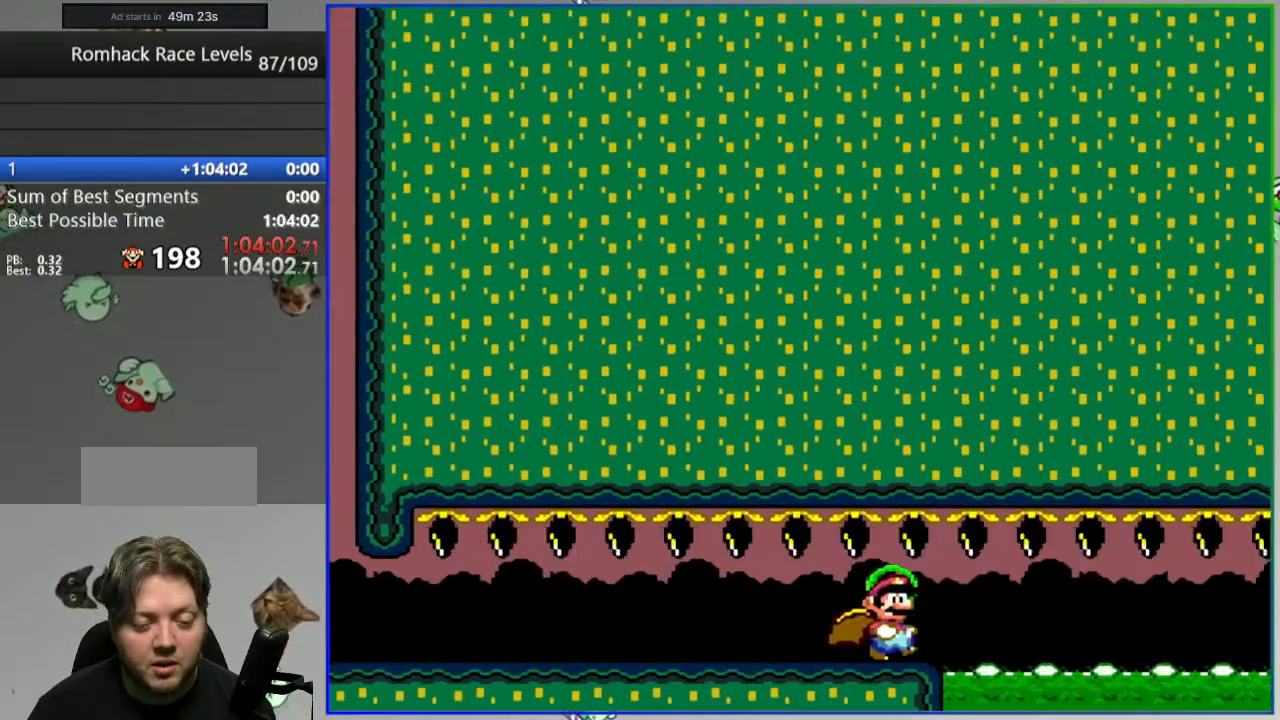
{"buttons": ["A", "Y", "DPAD_RIGHT"], "events": []}
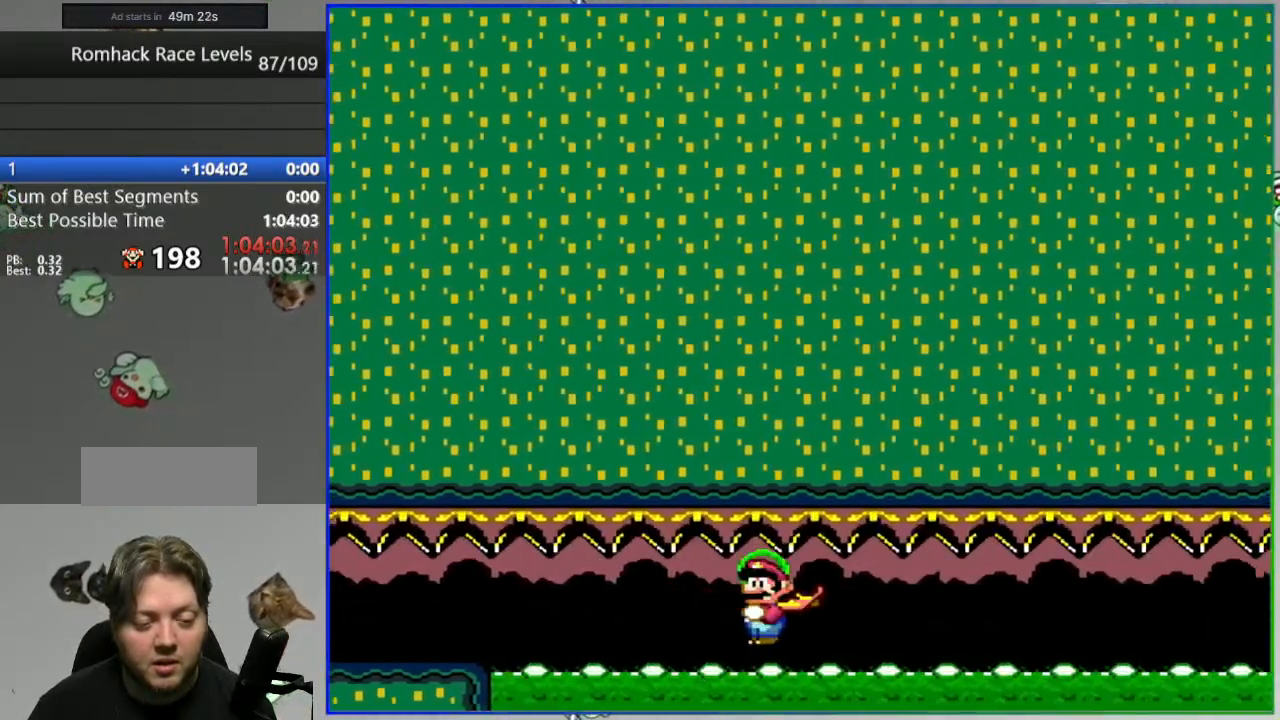
{"buttons": ["A", "Y", "DPAD_RIGHT"], "events": []}
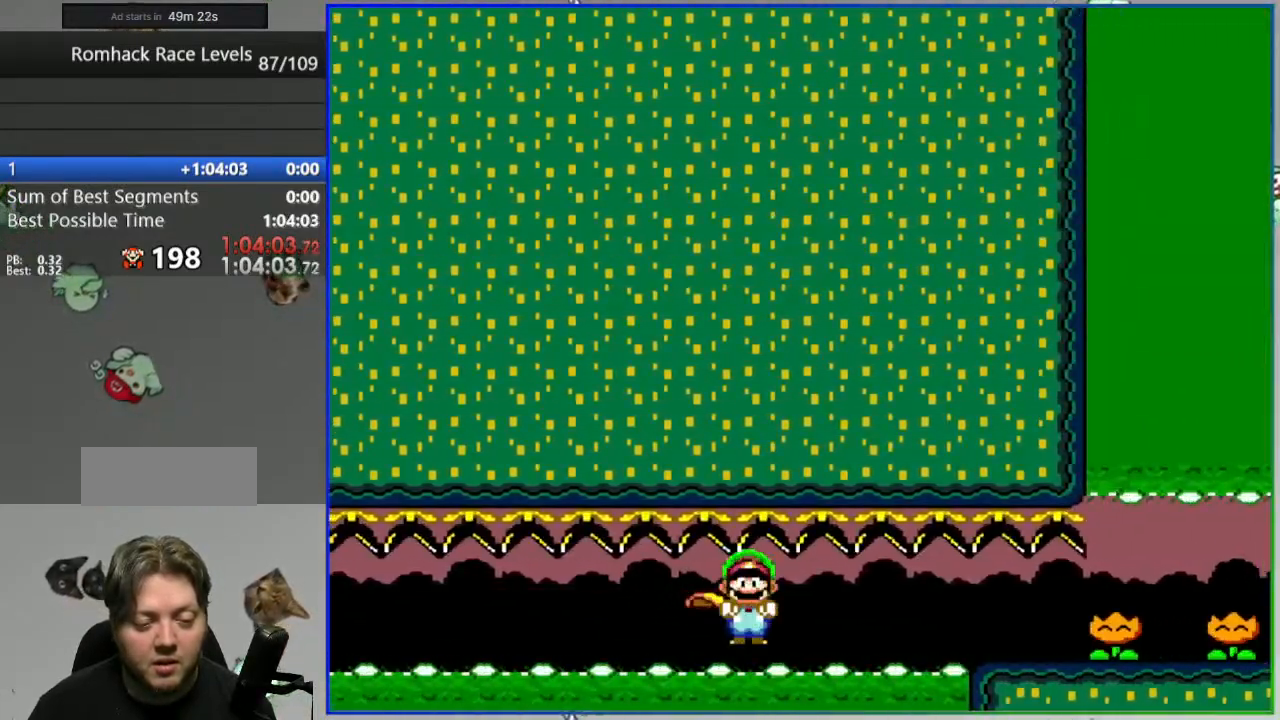
{"buttons": ["DPAD_RIGHT"], "events": [[17, "Y", "up"], [33, "A", "up"], [183, "Y", "down"], [267, "Y", "up"], [367, "Y", "down"], [400, "Y", "up"]]}
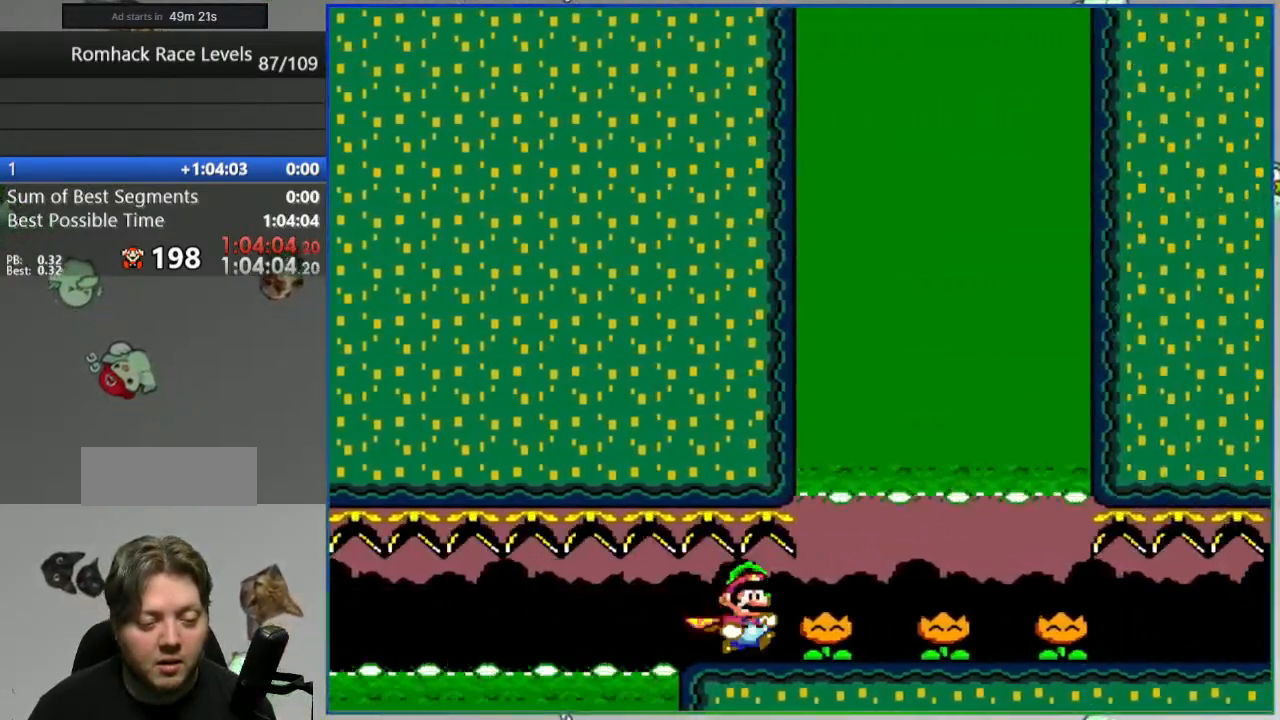
{"buttons": ["Y", "DPAD_RIGHT"], "events": [[17, "Y", "down"], [67, "Y", "up"], [167, "Y", "down"], [233, "Y", "up"], [283, "Y", "down"]]}
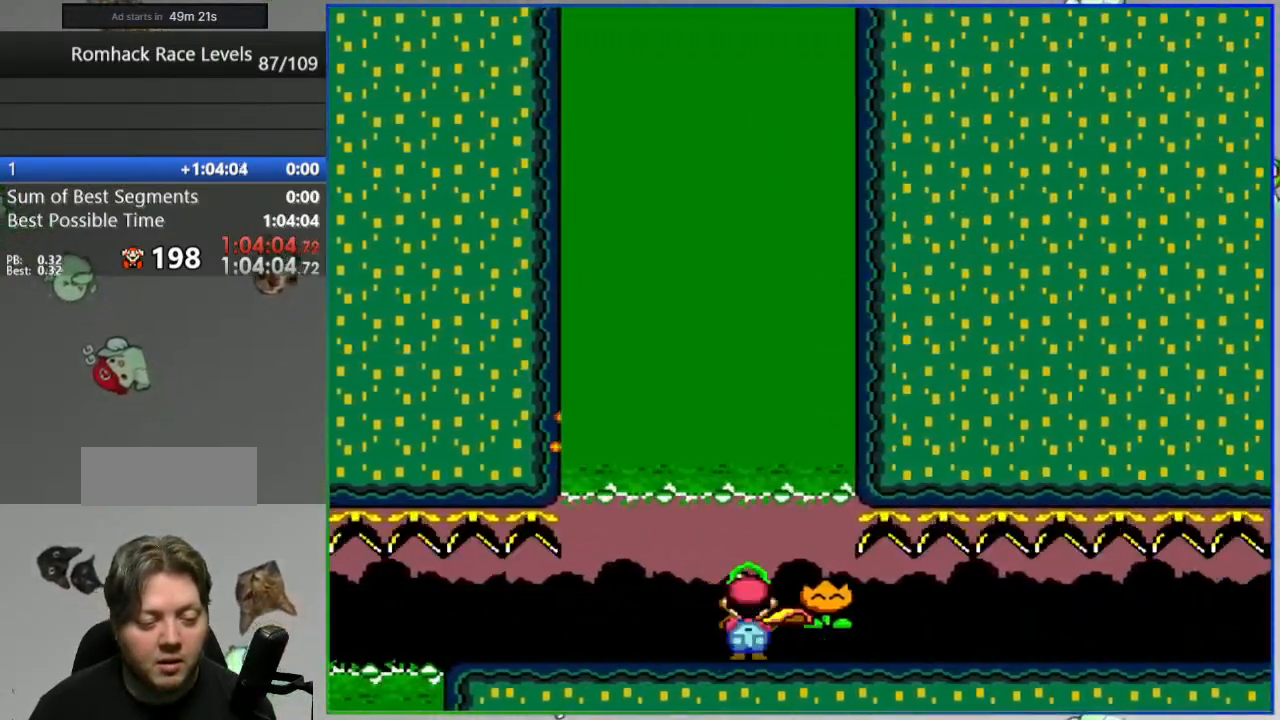
{"buttons": ["Y", "DPAD_RIGHT"], "events": []}
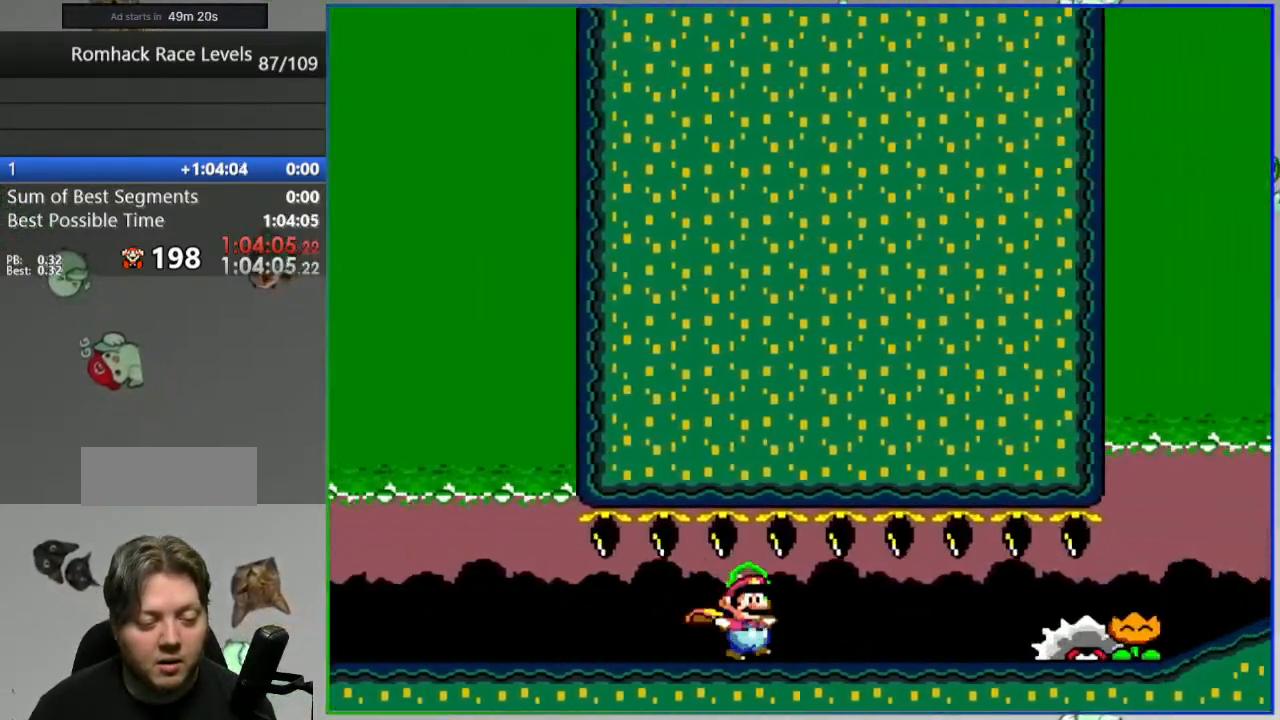
{"buttons": ["Y", "DPAD_RIGHT"], "events": [[33, "B", "down"], [117, "Y", "up"], [133, "B", "up"], [250, "Y", "down"]]}
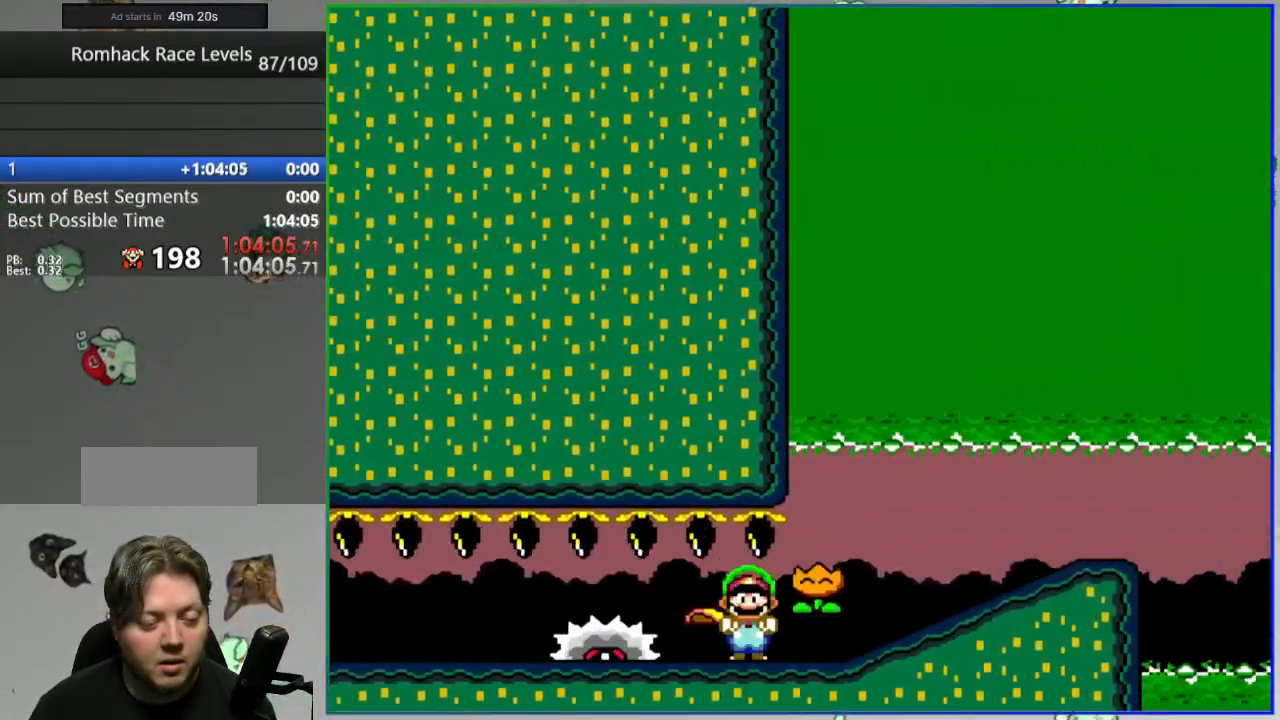
{"buttons": ["Y", "DPAD_RIGHT"], "events": []}